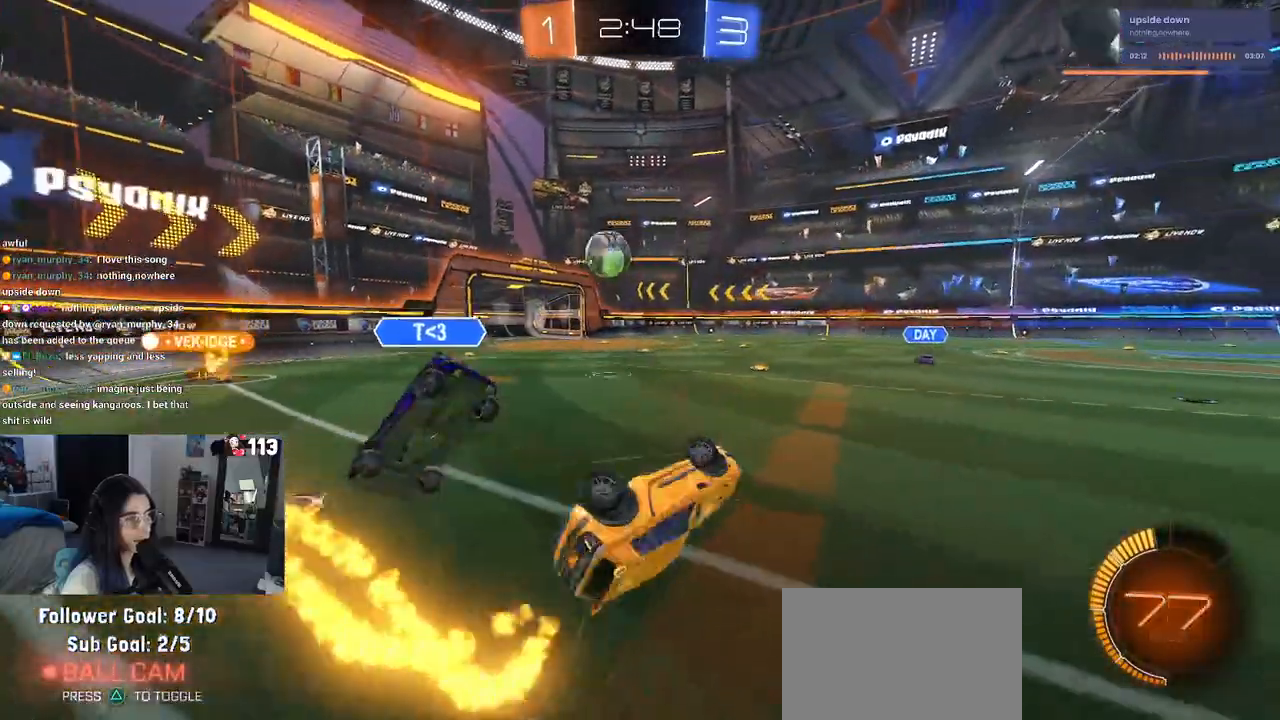
Gameplay with a controller (PlayStation layout); each line is a JSON object with the inputs held at the frame after it. "events" lists button and stick changes between this image and that frame as [ms after this image, input, new state], when the widget could be followed in between. Not read: other_buttons.
{"buttons": ["R2"], "left_stick": "up-left", "right_stick": "center", "events": [[100, "left_stick", "up-left"], [283, "SQUARE", "up"]]}
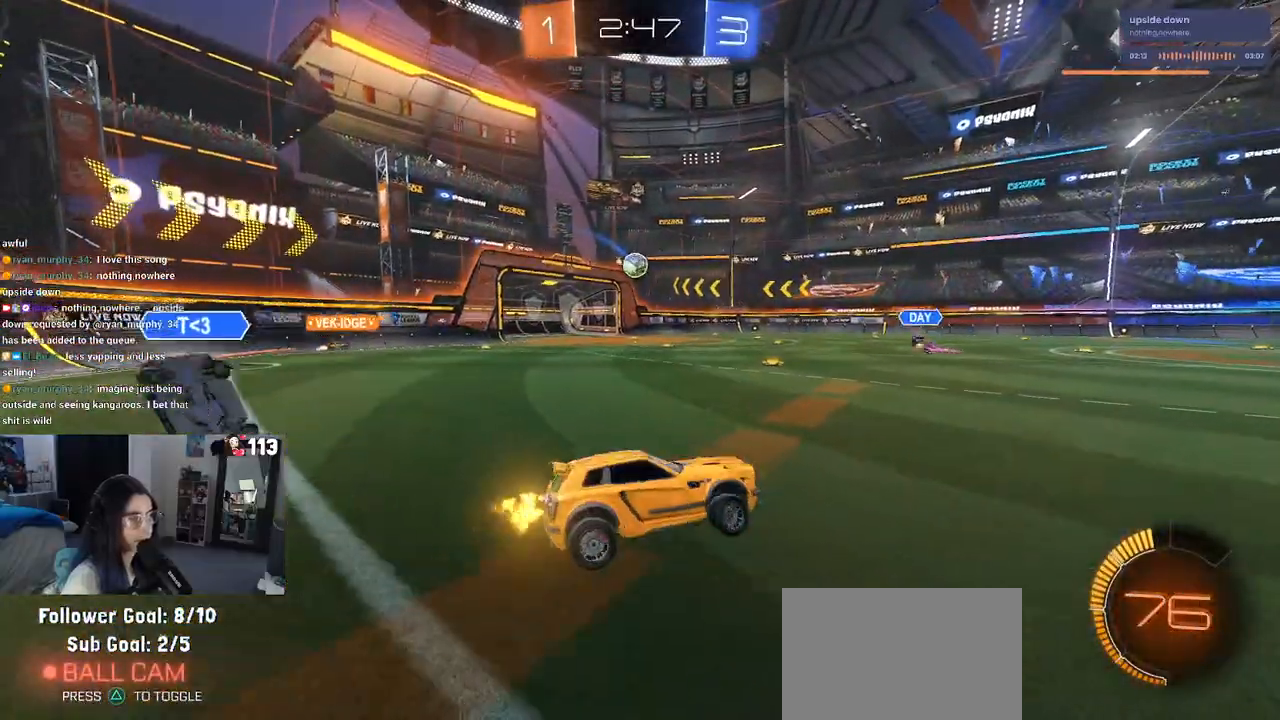
{"buttons": ["R2"], "left_stick": "left", "right_stick": "center", "events": [[33, "left_stick", "center"], [217, "left_stick", "left"]]}
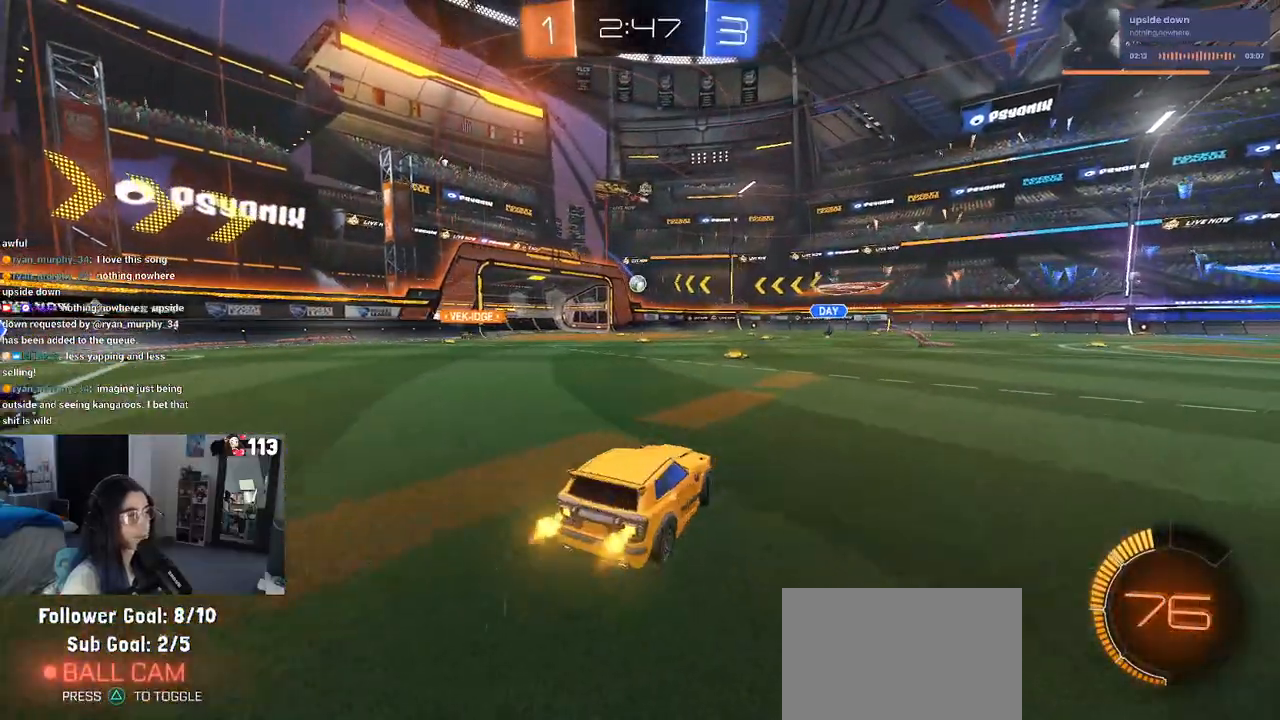
{"buttons": ["R2"], "left_stick": "right", "right_stick": "center", "events": [[33, "left_stick", "center"], [250, "left_stick", "left"], [400, "left_stick", "center"], [450, "left_stick", "right"]]}
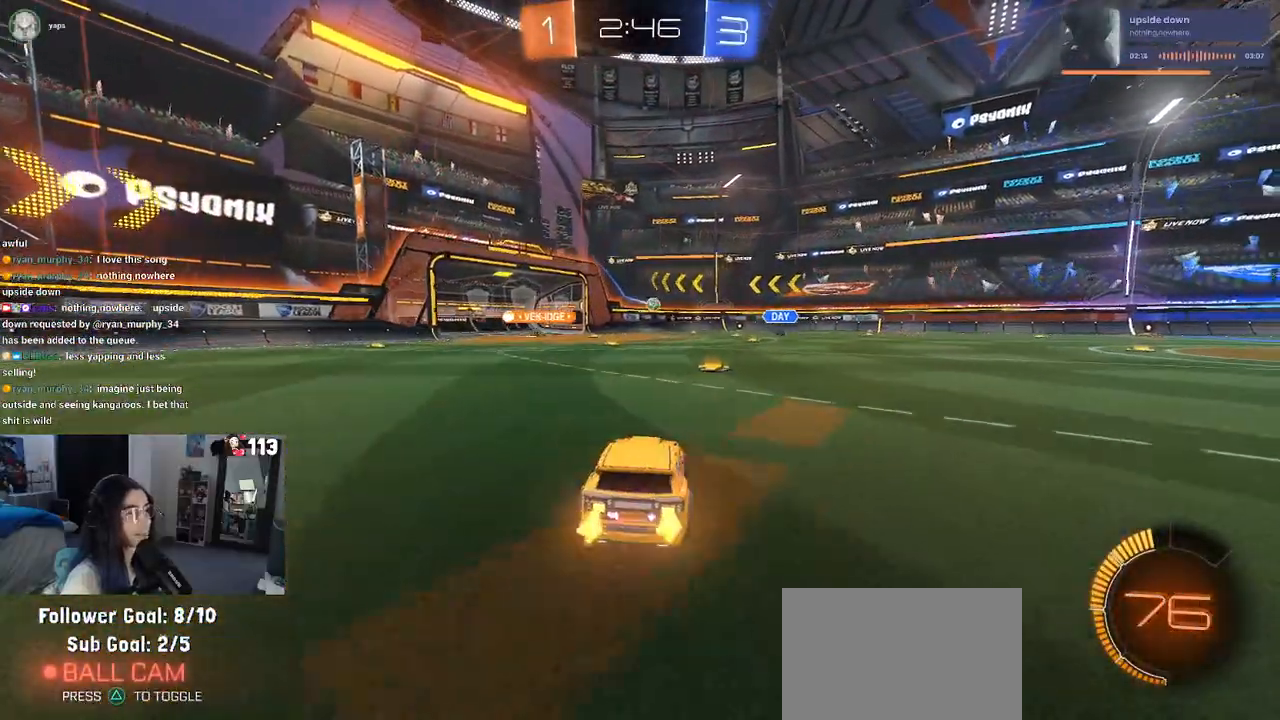
{"buttons": ["R1", "R2"], "left_stick": "left", "right_stick": "center", "events": [[50, "left_stick", "center"], [83, "R1", "down"], [350, "left_stick", "left"]]}
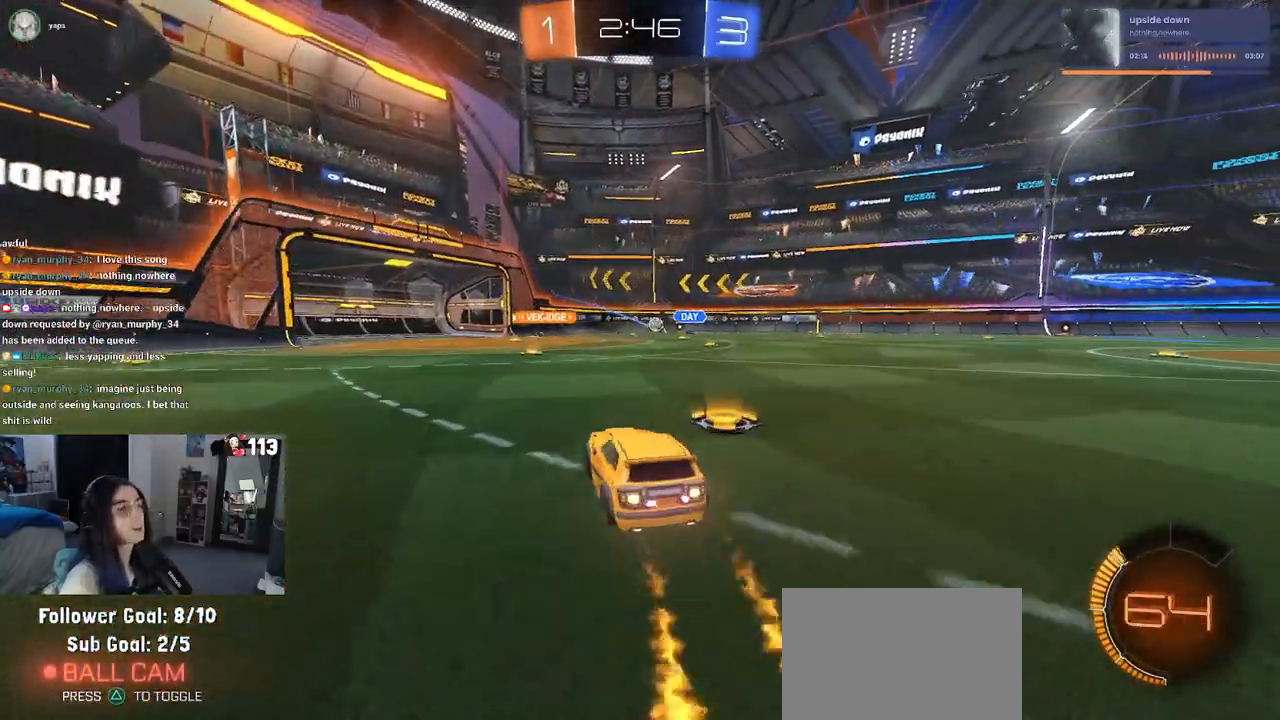
{"buttons": ["R2"], "left_stick": "center", "right_stick": "center", "events": [[33, "left_stick", "center"], [417, "R1", "up"]]}
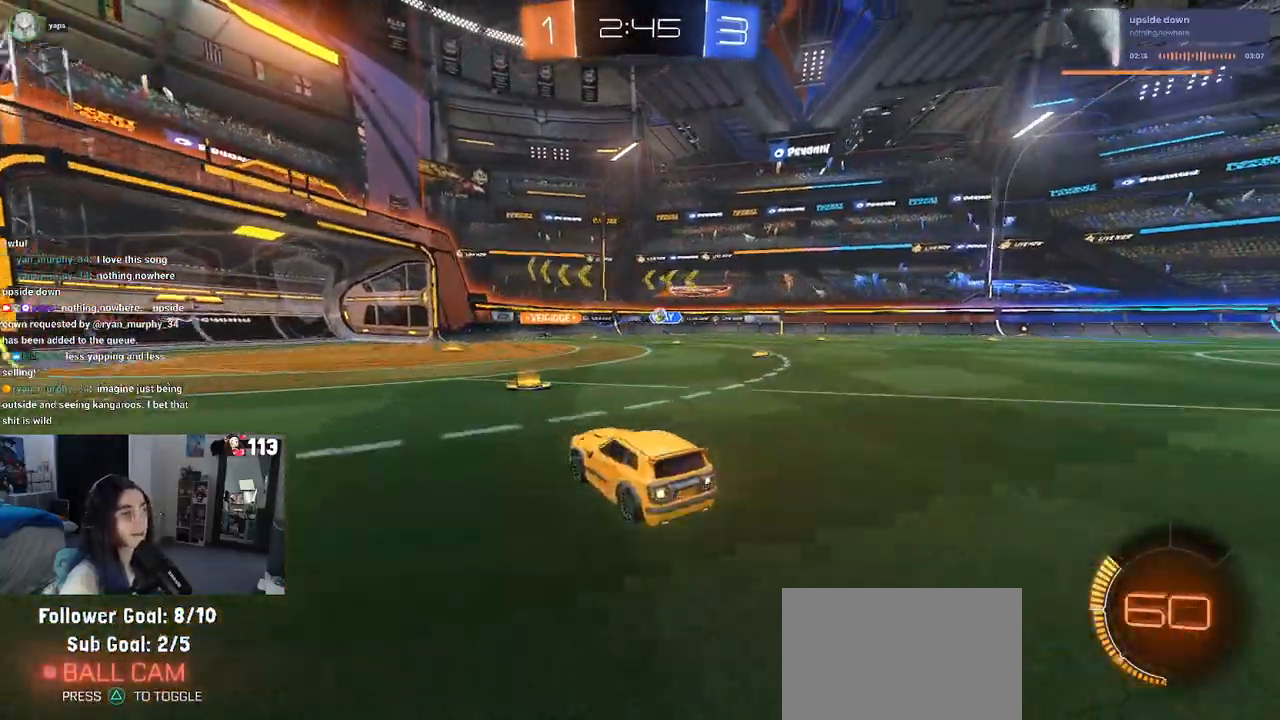
{"buttons": ["R2"], "left_stick": "center", "right_stick": "center", "events": []}
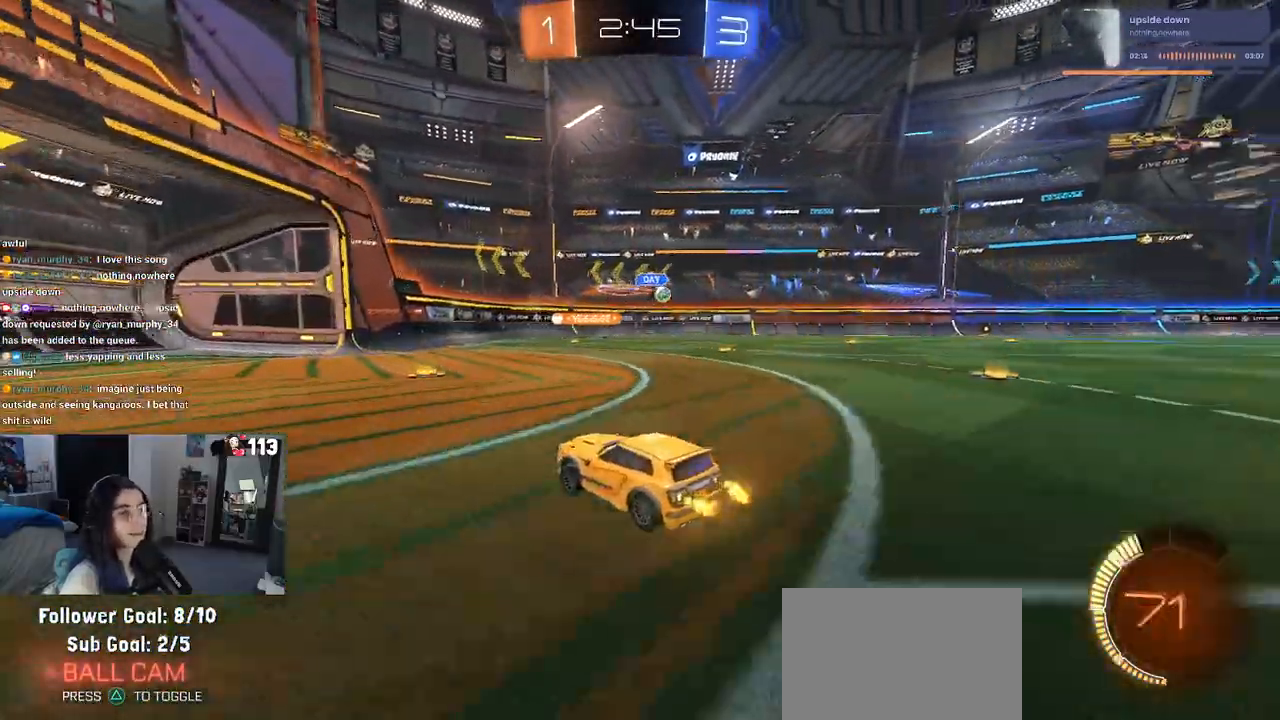
{"buttons": ["R2"], "left_stick": "center", "right_stick": "center", "events": [[100, "left_stick", "right"], [450, "left_stick", "center"]]}
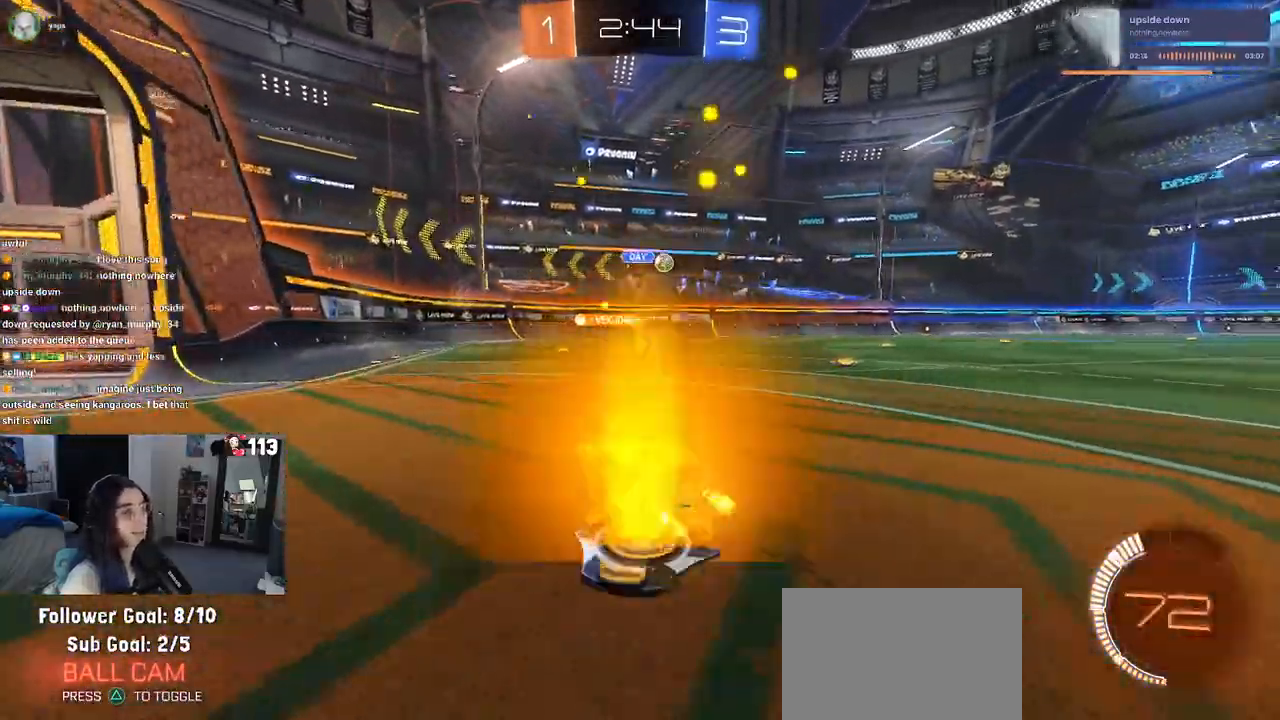
{"buttons": ["R2"], "left_stick": "center", "right_stick": "center", "events": [[233, "left_stick", "right"], [250, "SQUARE", "down"], [367, "SQUARE", "up"], [433, "left_stick", "center"]]}
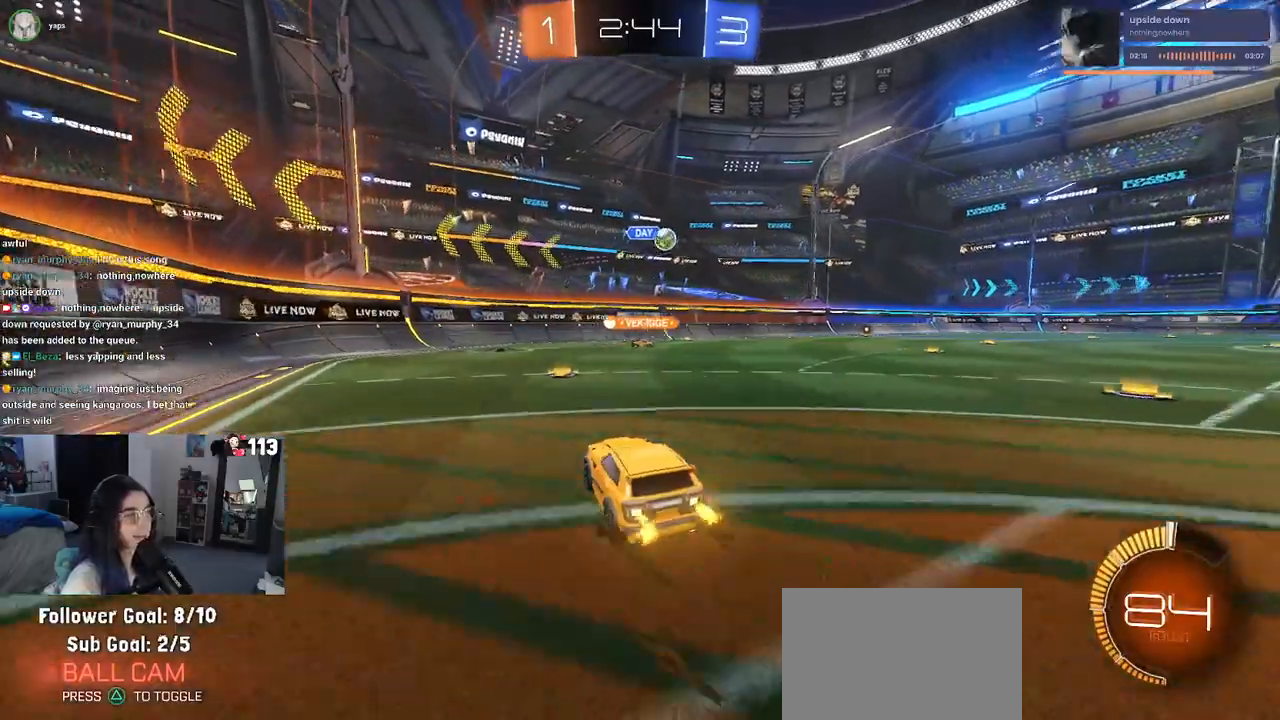
{"buttons": ["R2"], "left_stick": "right", "right_stick": "center", "events": [[217, "left_stick", "right"]]}
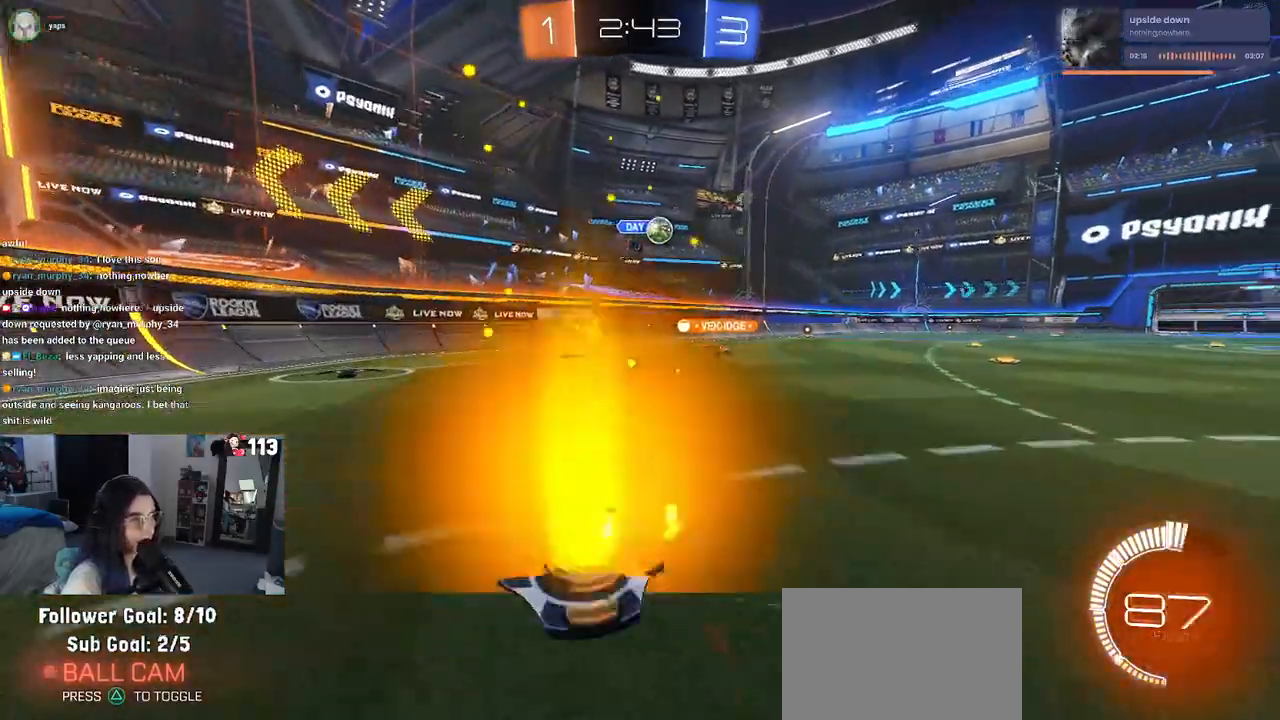
{"buttons": ["R2"], "left_stick": "center", "right_stick": "center", "events": [[150, "left_stick", "center"], [283, "left_stick", "left"], [450, "left_stick", "center"]]}
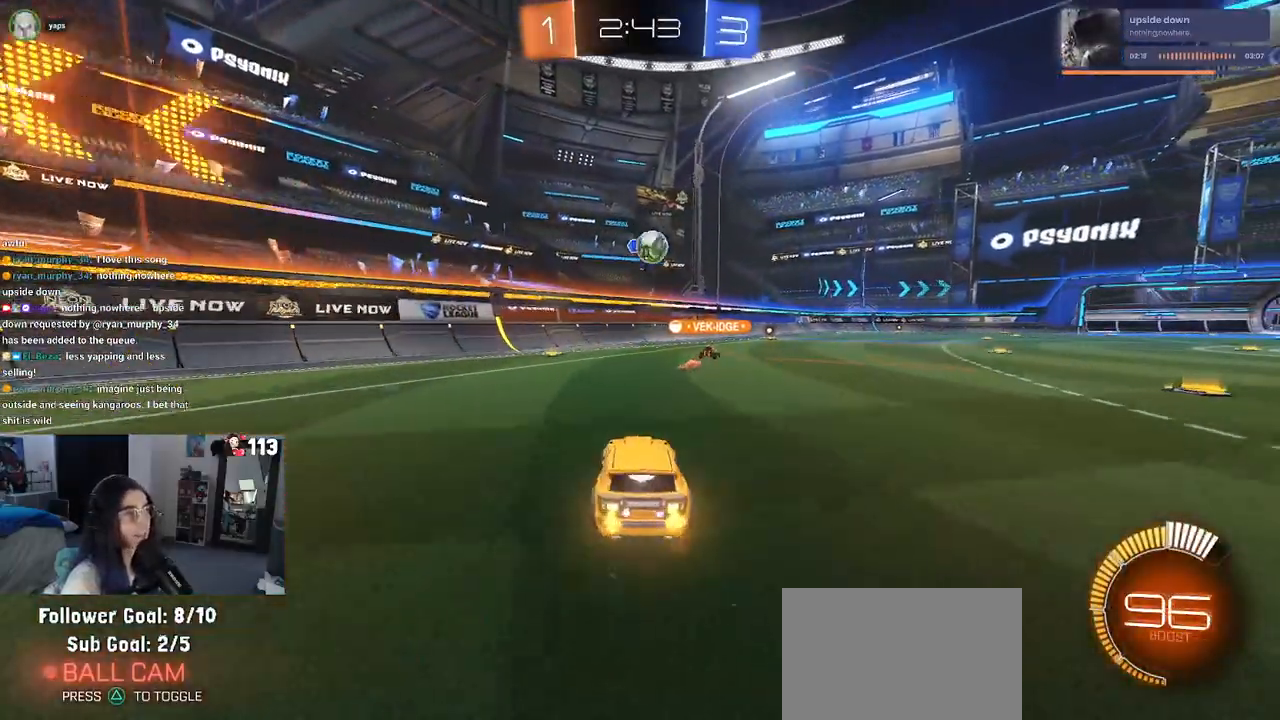
{"buttons": ["L2"], "left_stick": "left", "right_stick": "center", "events": [[17, "left_stick", "right"], [317, "left_stick", "center"], [367, "R2", "up"], [383, "L2", "down"], [400, "left_stick", "left"]]}
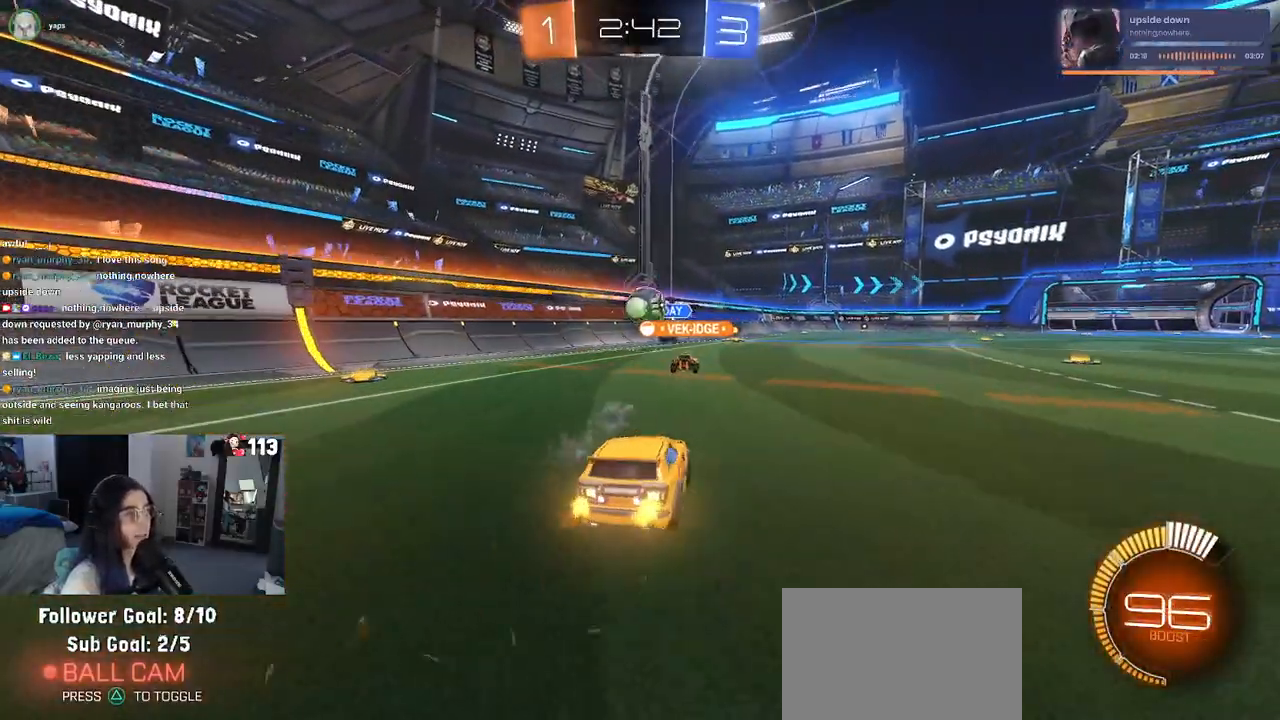
{"buttons": ["R2"], "left_stick": "center", "right_stick": "center", "events": [[67, "L2", "up"], [100, "R2", "down"], [233, "left_stick", "center"]]}
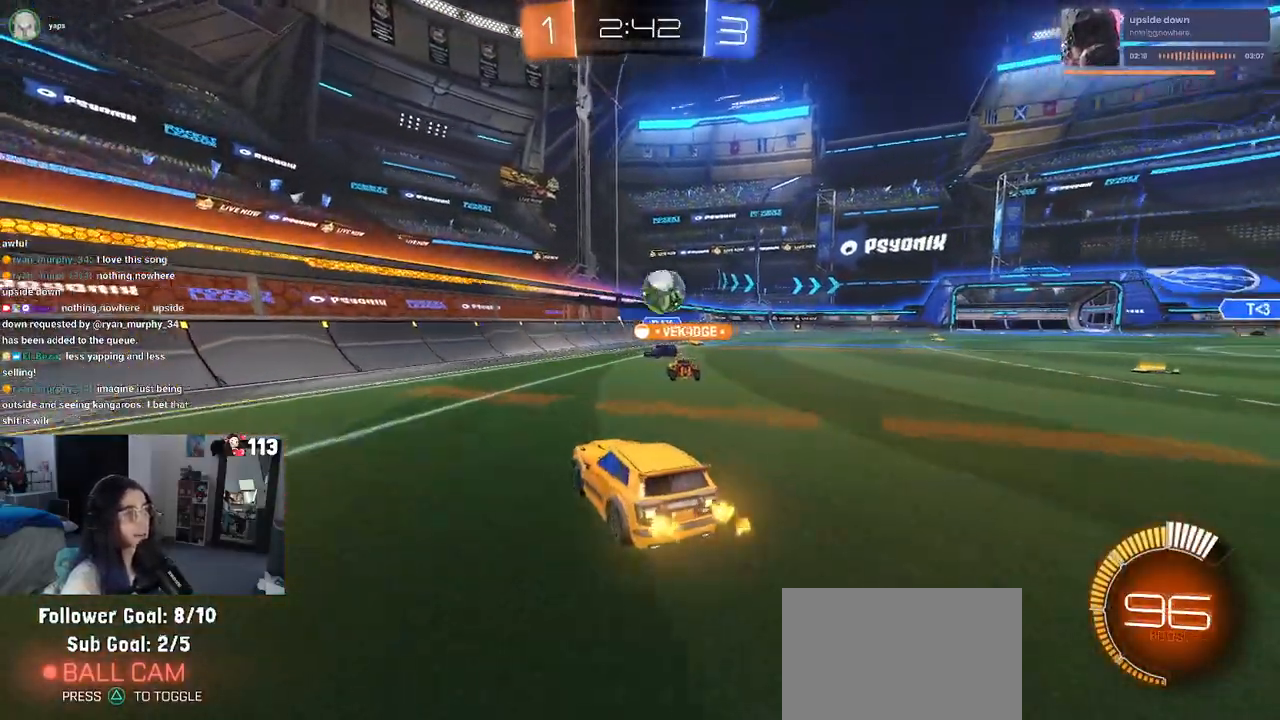
{"buttons": ["R2"], "left_stick": "center", "right_stick": "center", "events": [[17, "left_stick", "right"], [500, "left_stick", "center"]]}
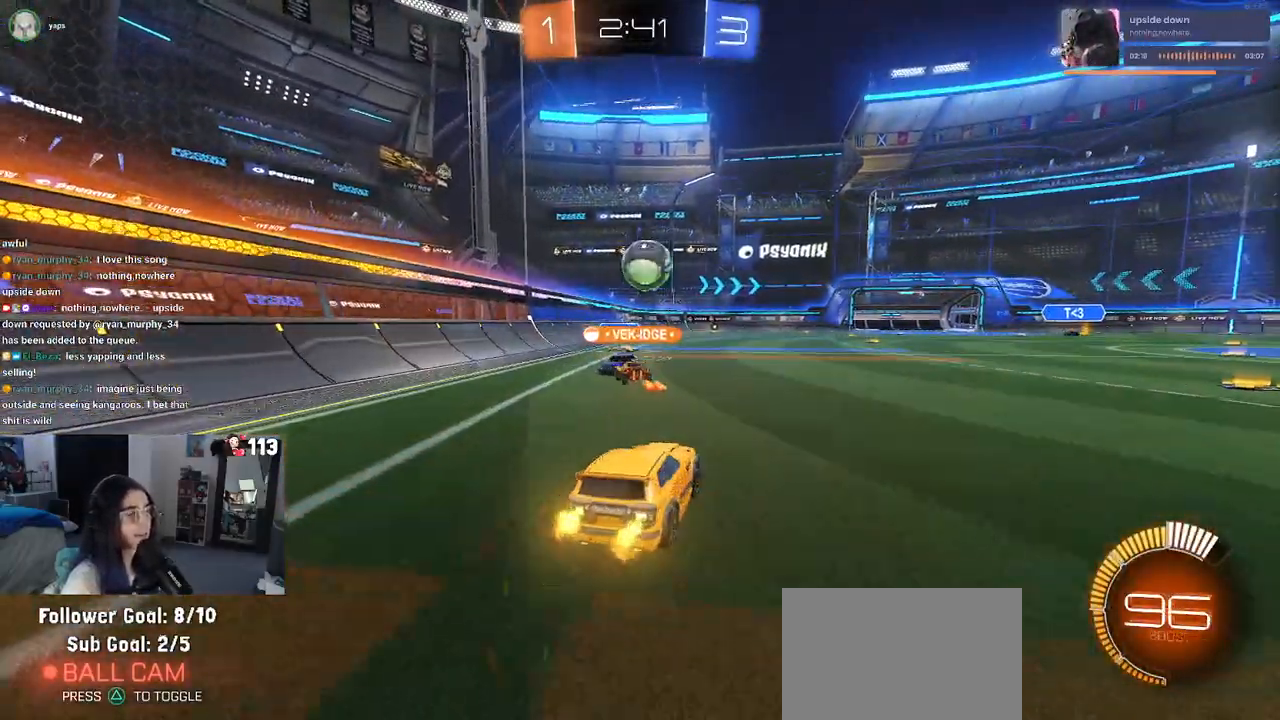
{"buttons": ["R2"], "left_stick": "center", "right_stick": "center", "events": []}
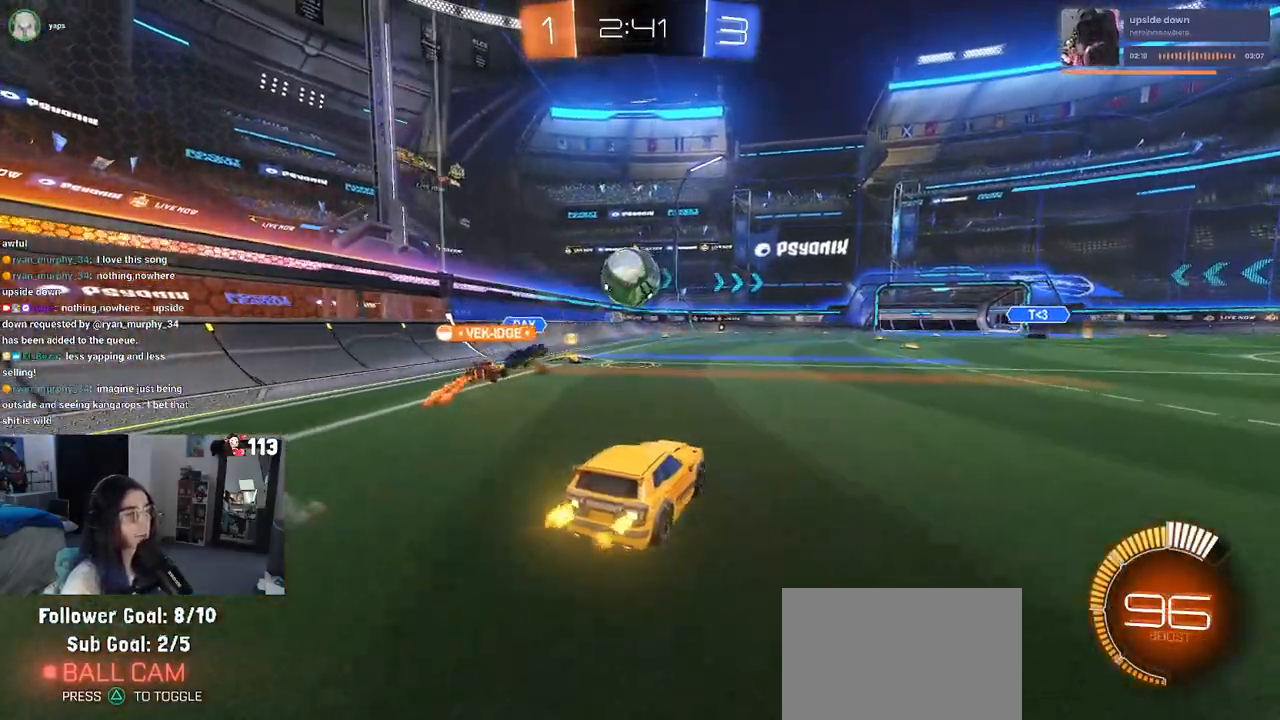
{"buttons": ["R2"], "left_stick": "right", "right_stick": "center", "events": [[333, "left_stick", "right"]]}
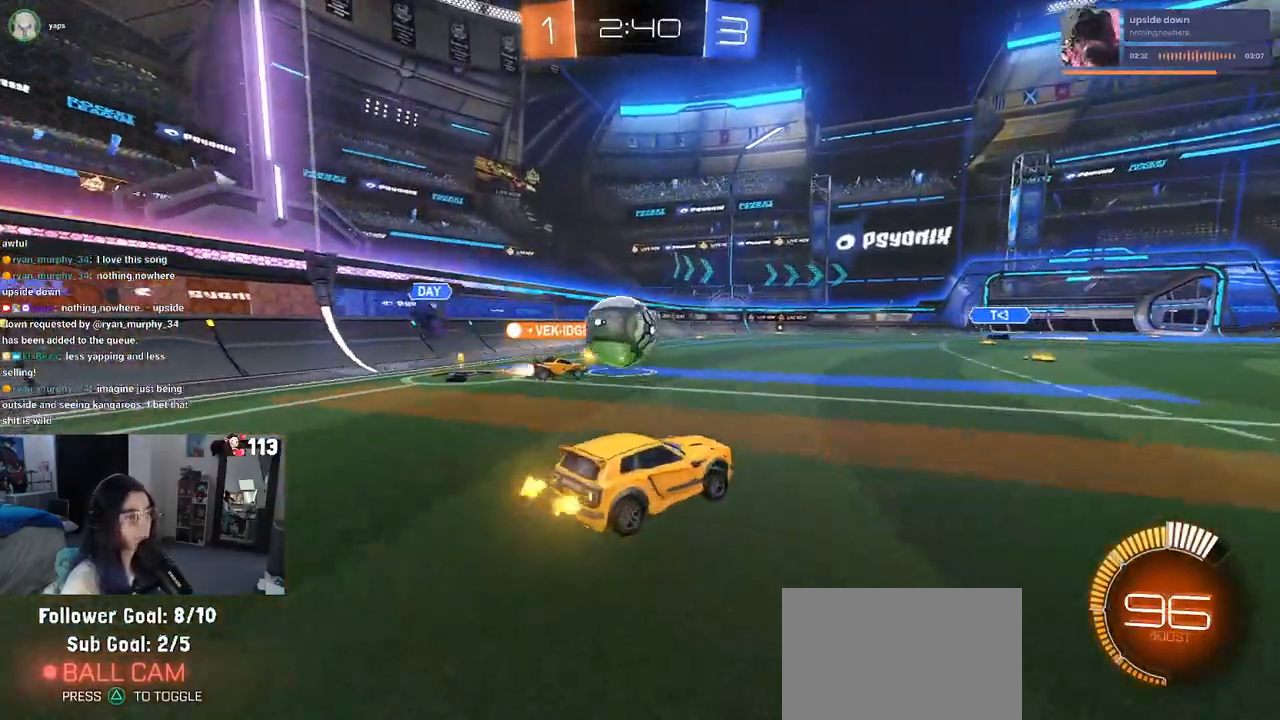
{"buttons": ["R2"], "left_stick": "right", "right_stick": "center", "events": []}
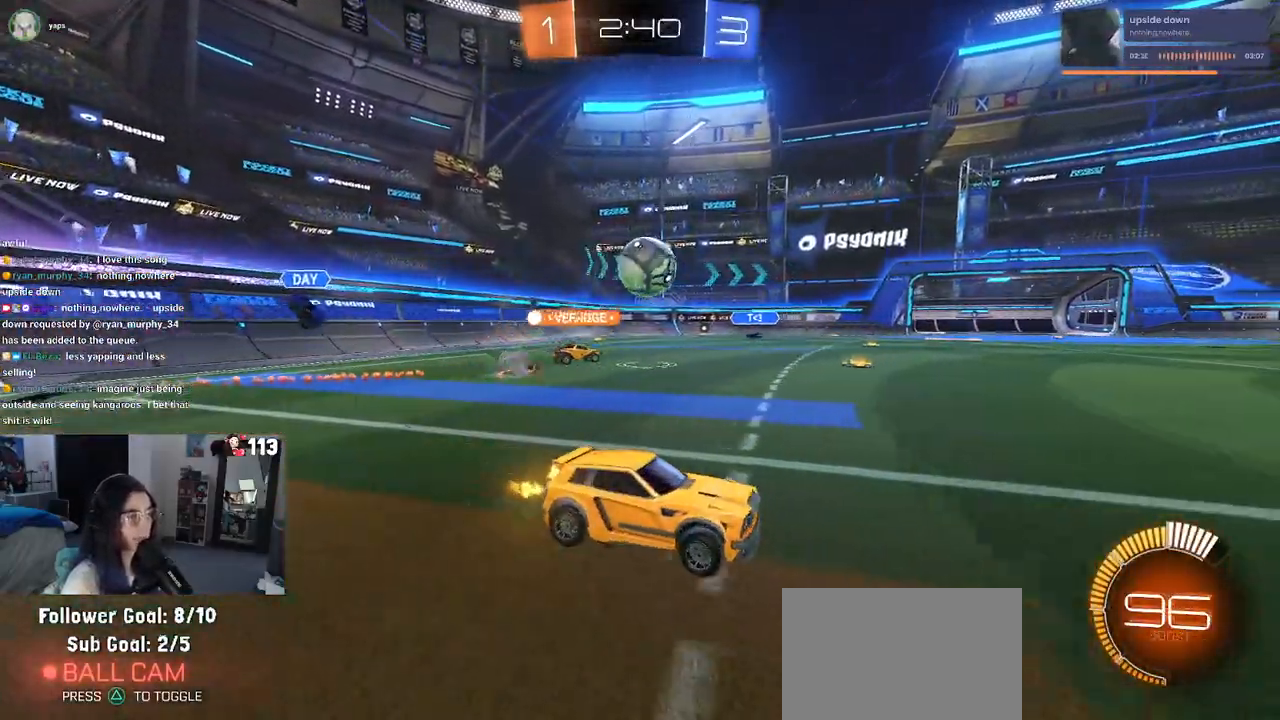
{"buttons": ["R2"], "left_stick": "center", "right_stick": "center", "events": [[183, "left_stick", "center"]]}
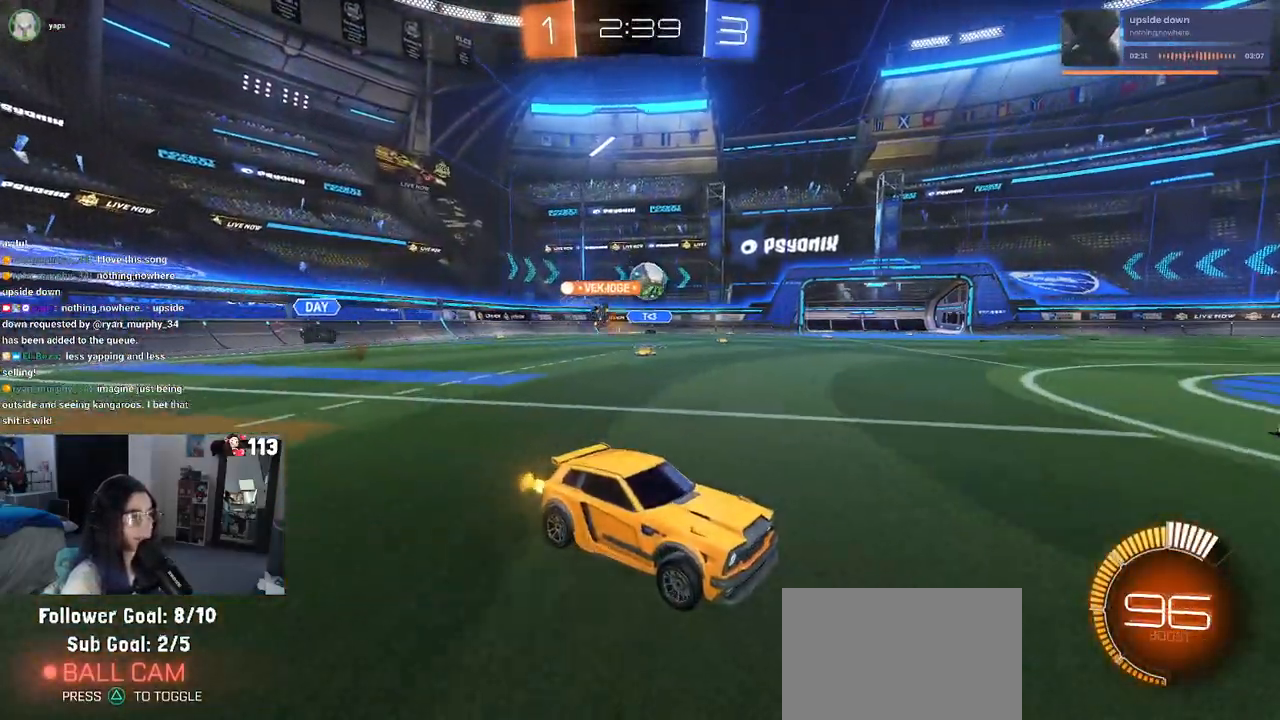
{"buttons": ["R2"], "left_stick": "left", "right_stick": "center", "events": [[367, "left_stick", "left"]]}
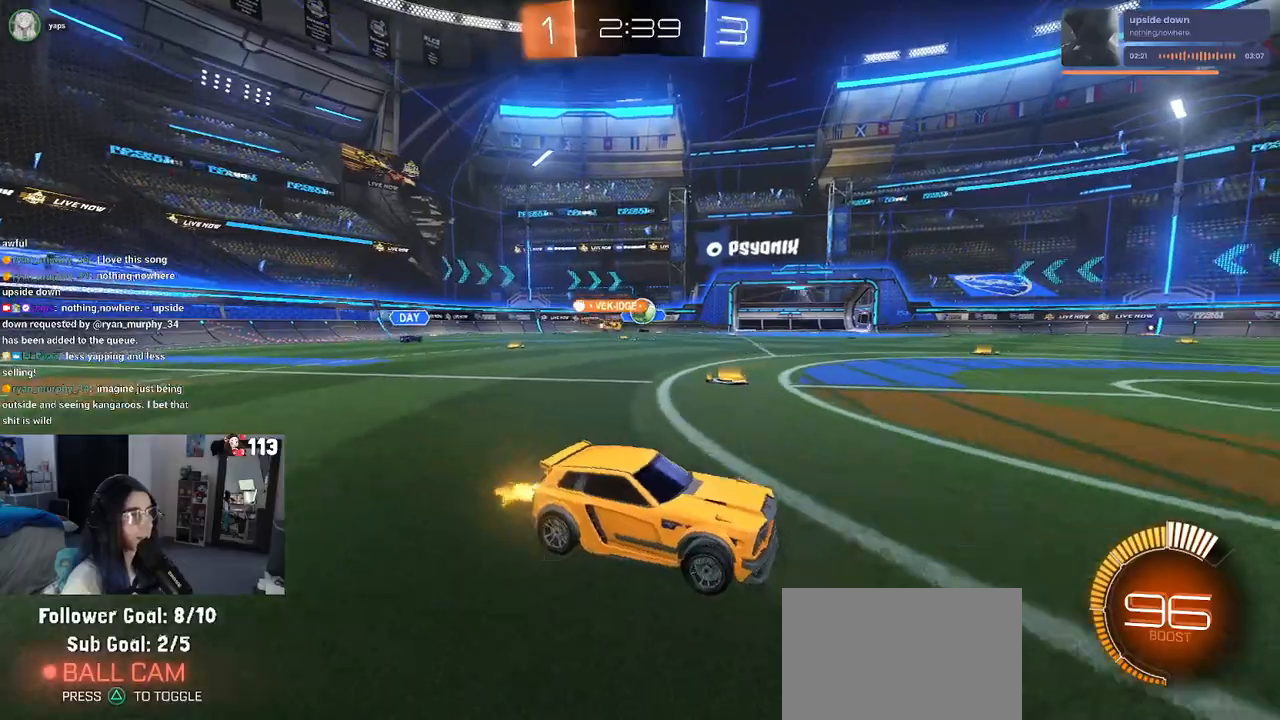
{"buttons": ["R2"], "left_stick": "center", "right_stick": "center", "events": [[467, "left_stick", "center"]]}
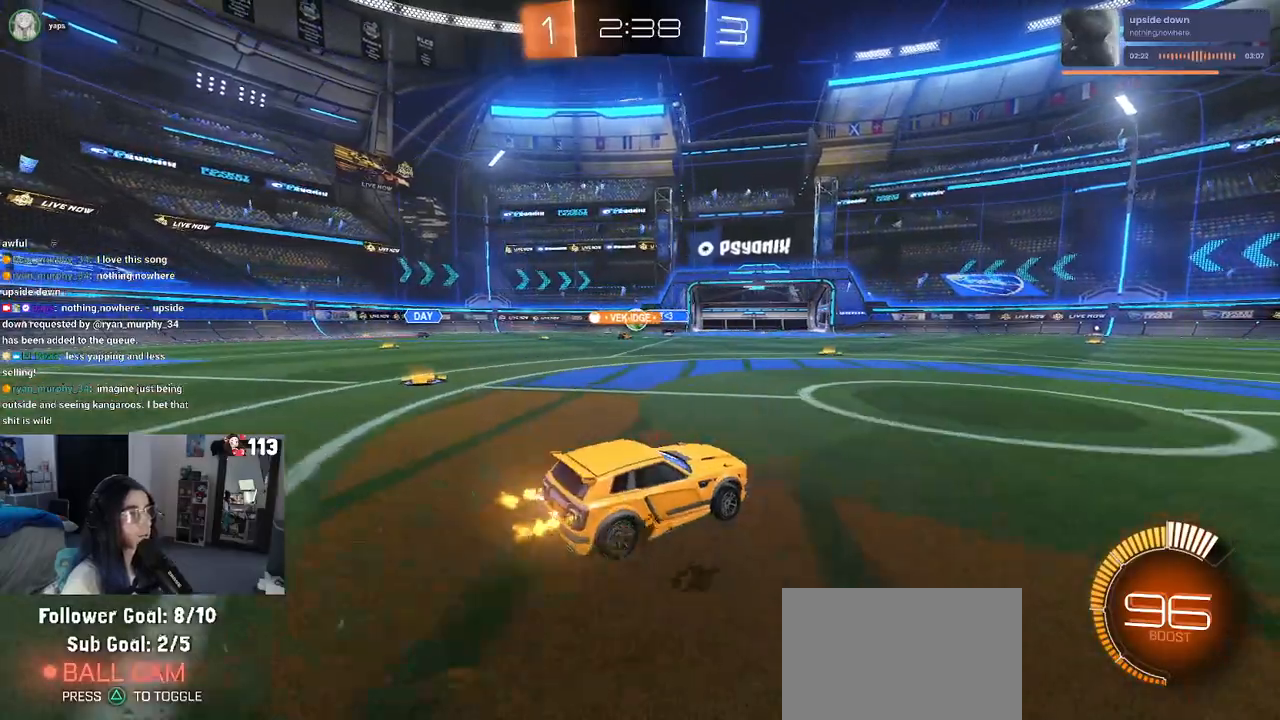
{"buttons": ["R2"], "left_stick": "center", "right_stick": "center", "events": []}
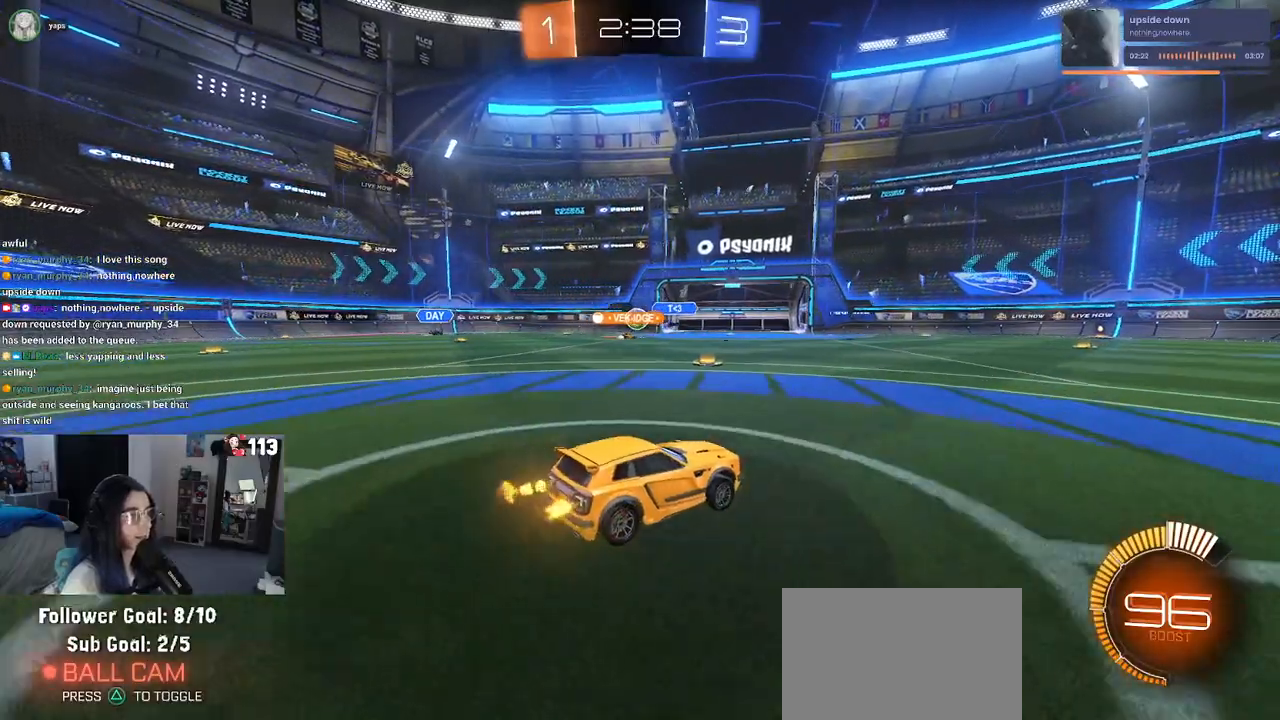
{"buttons": ["R2"], "left_stick": "left", "right_stick": "center", "events": [[83, "left_stick", "left"]]}
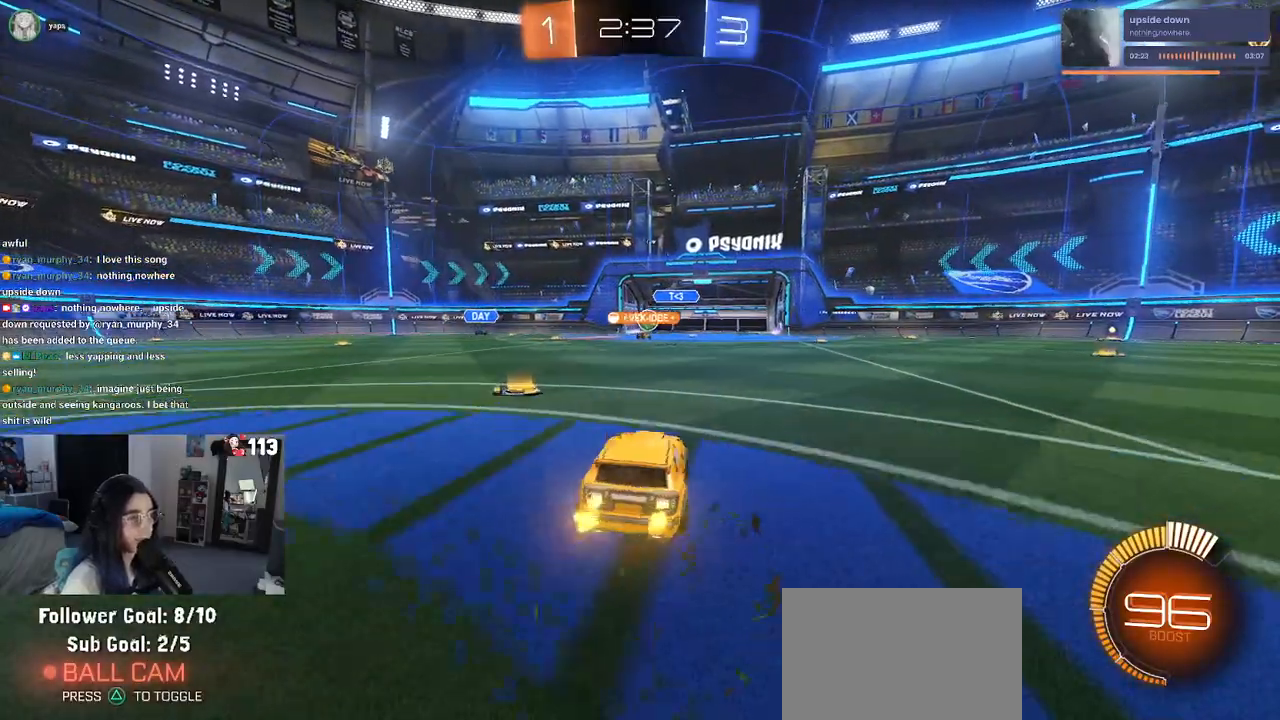
{"buttons": ["R2"], "left_stick": "center", "right_stick": "center", "events": [[100, "left_stick", "center"]]}
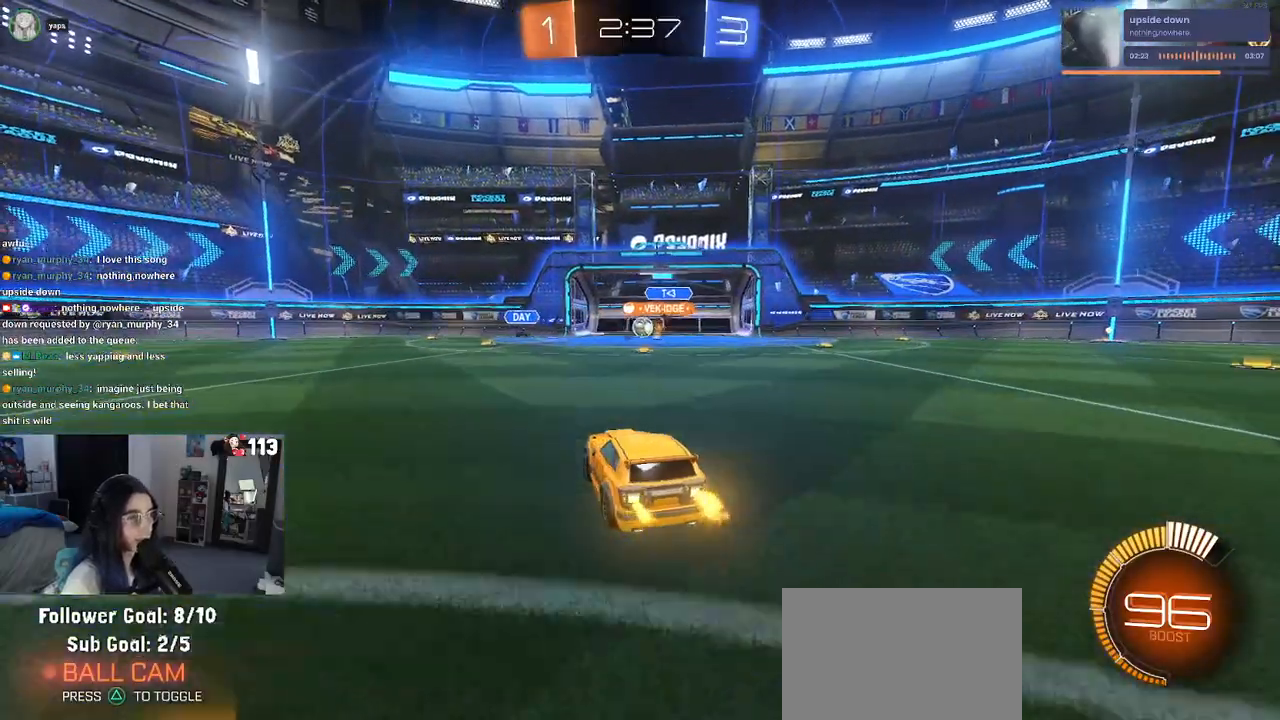
{"buttons": ["R2"], "left_stick": "center", "right_stick": "center", "events": []}
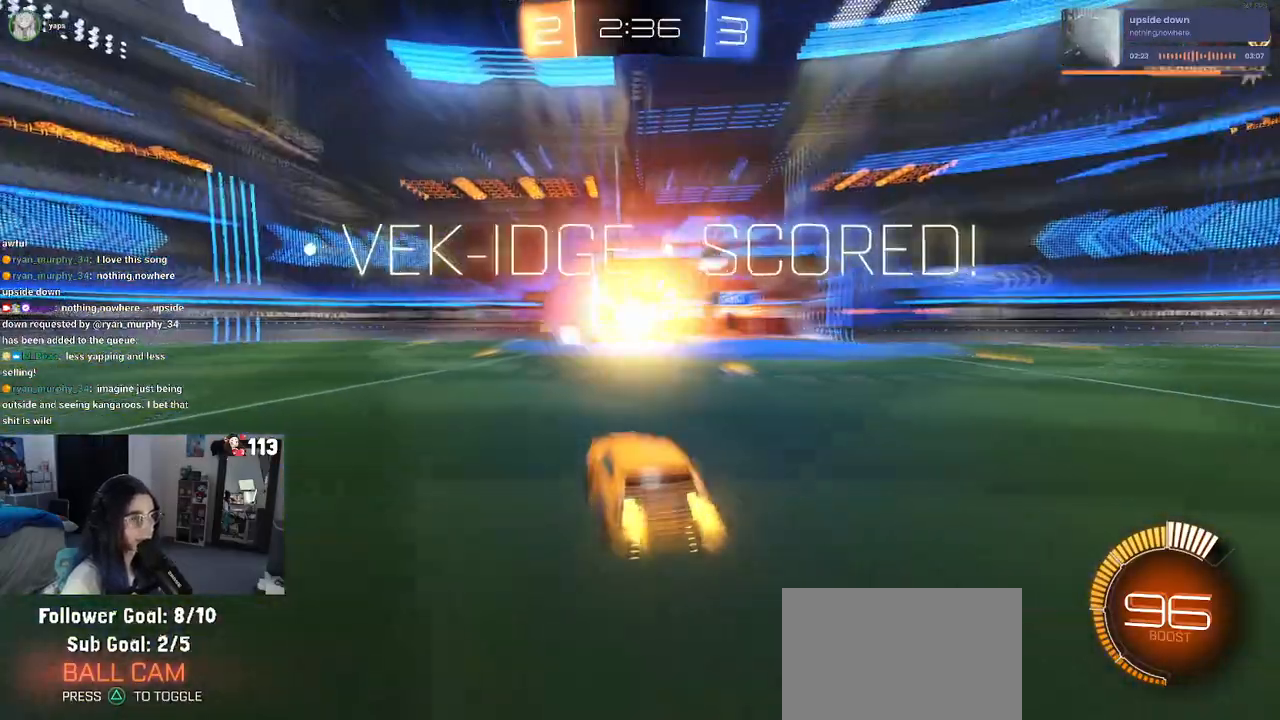
{"buttons": [], "left_stick": "center", "right_stick": "center", "events": [[83, "left_stick", "right"], [333, "left_stick", "center"], [367, "R2", "up"]]}
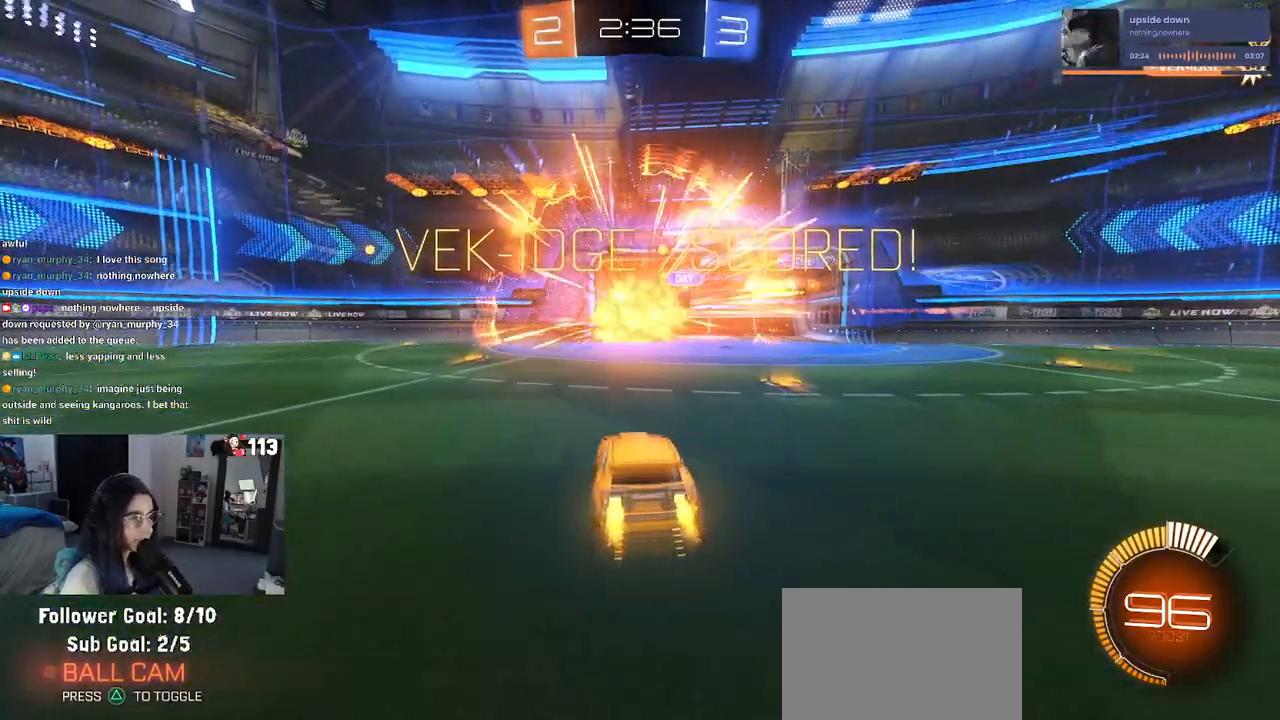
{"buttons": [], "left_stick": "center", "right_stick": "center", "events": []}
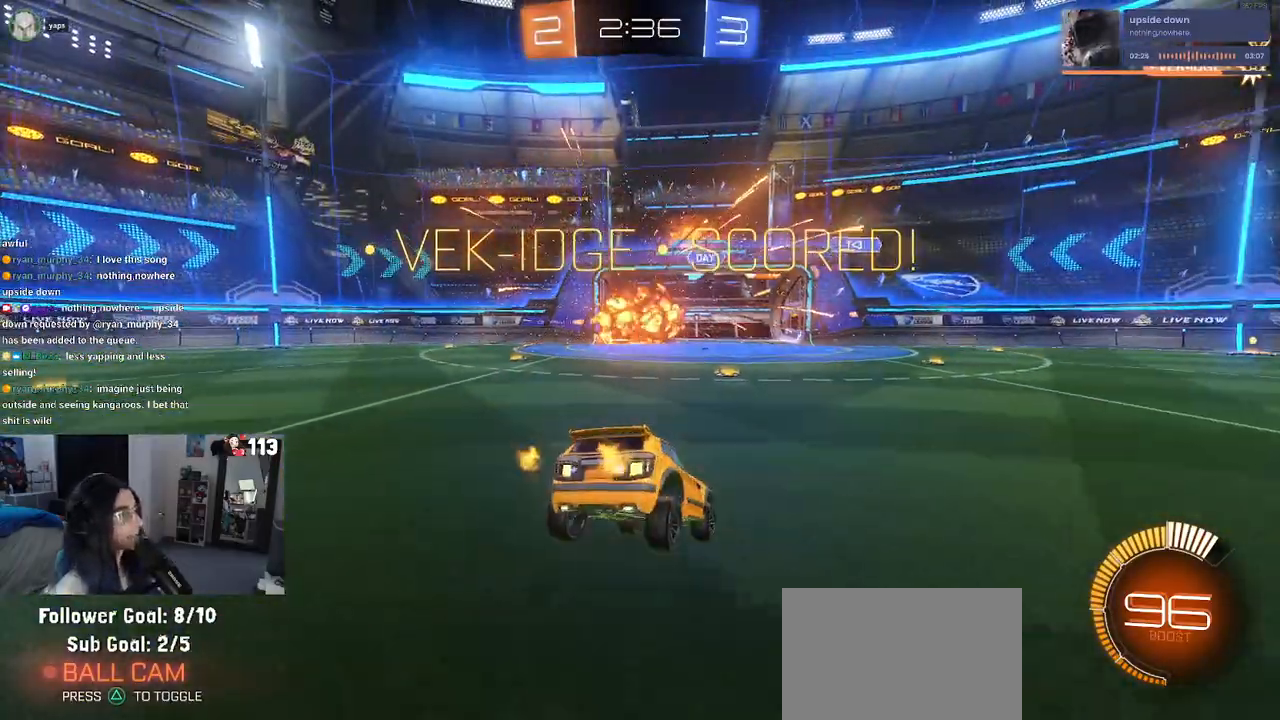
{"buttons": [], "left_stick": "center", "right_stick": "center", "events": []}
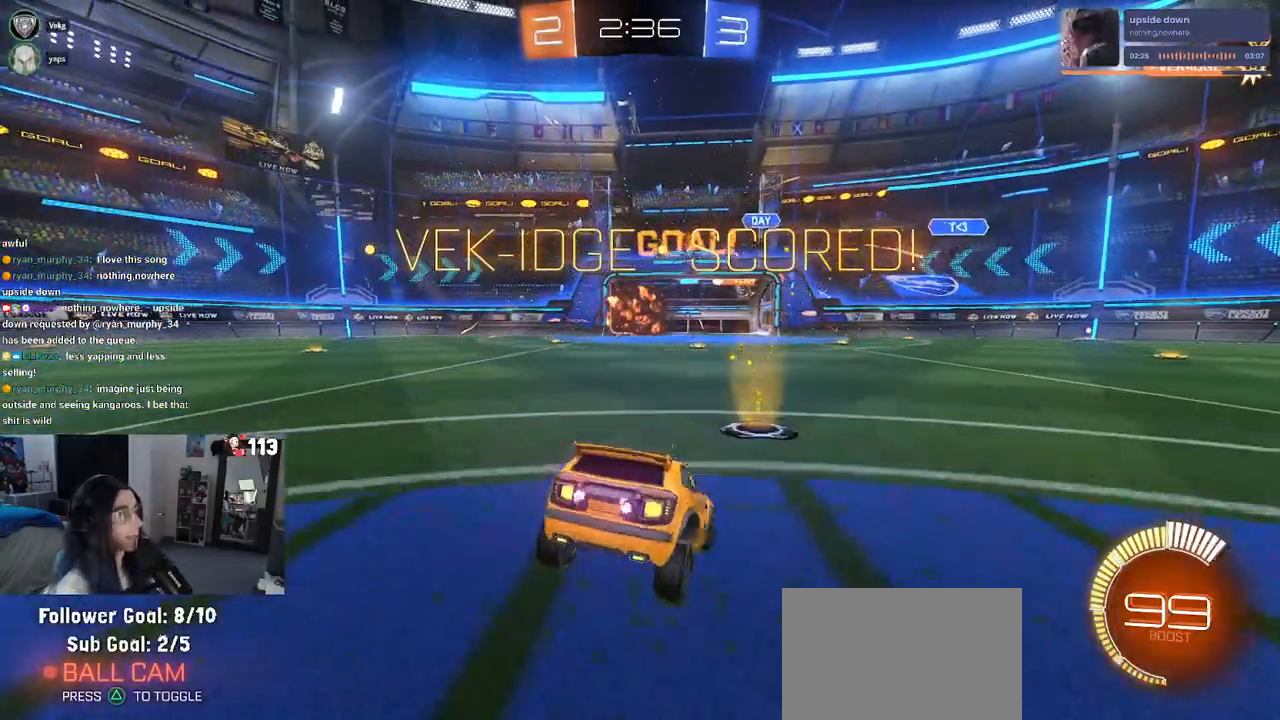
{"buttons": [], "left_stick": "center", "right_stick": "center", "events": []}
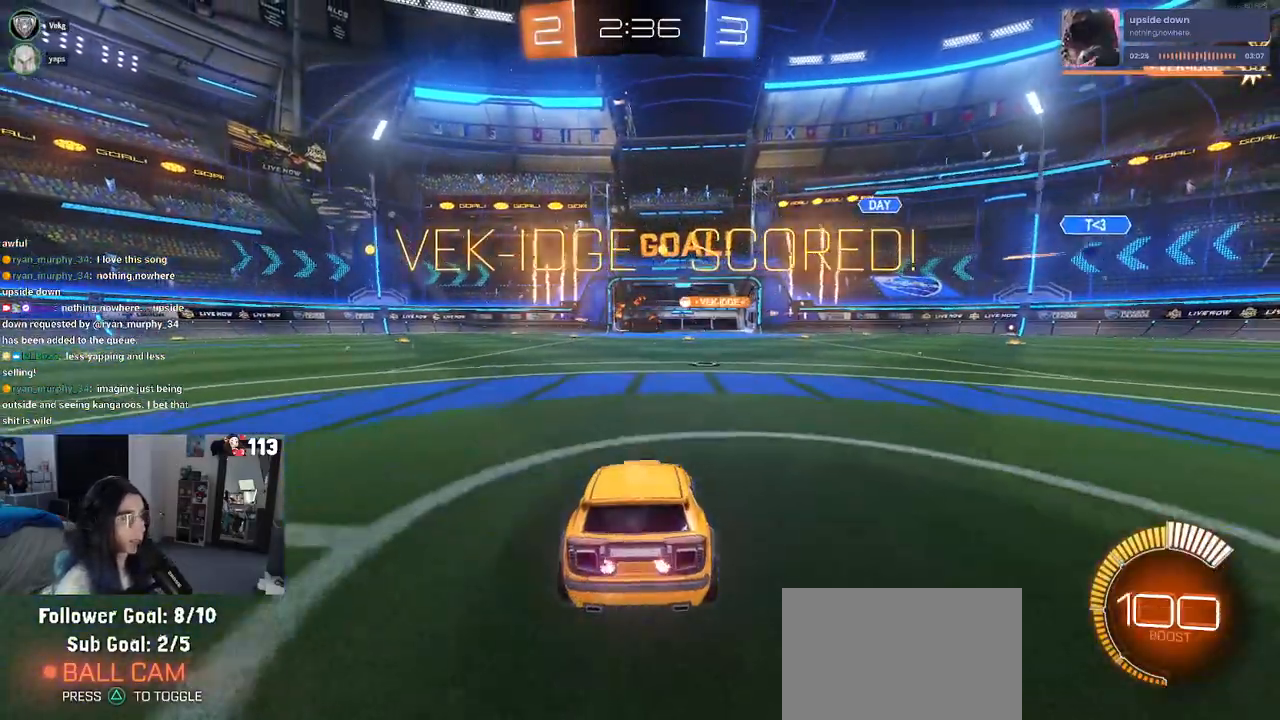
{"buttons": [], "left_stick": "center", "right_stick": "center", "events": []}
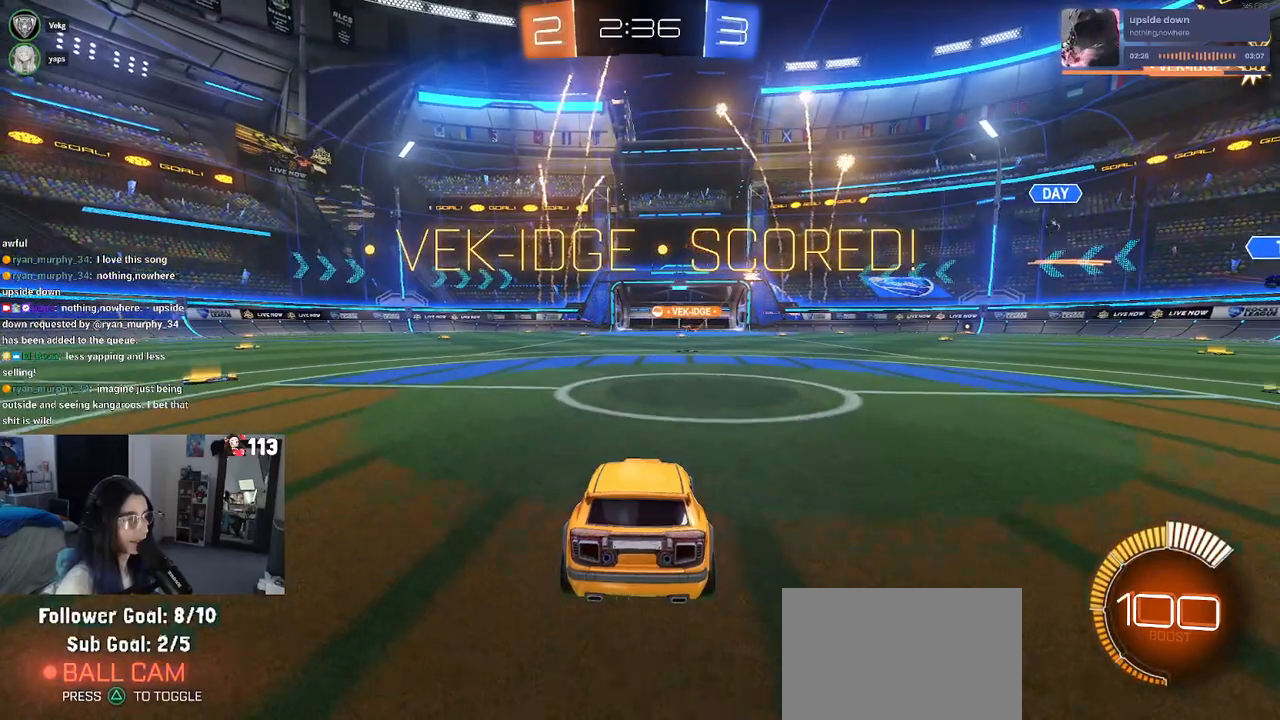
{"buttons": ["CROSS"], "left_stick": "center", "right_stick": "center", "events": [[117, "CROSS", "down"]]}